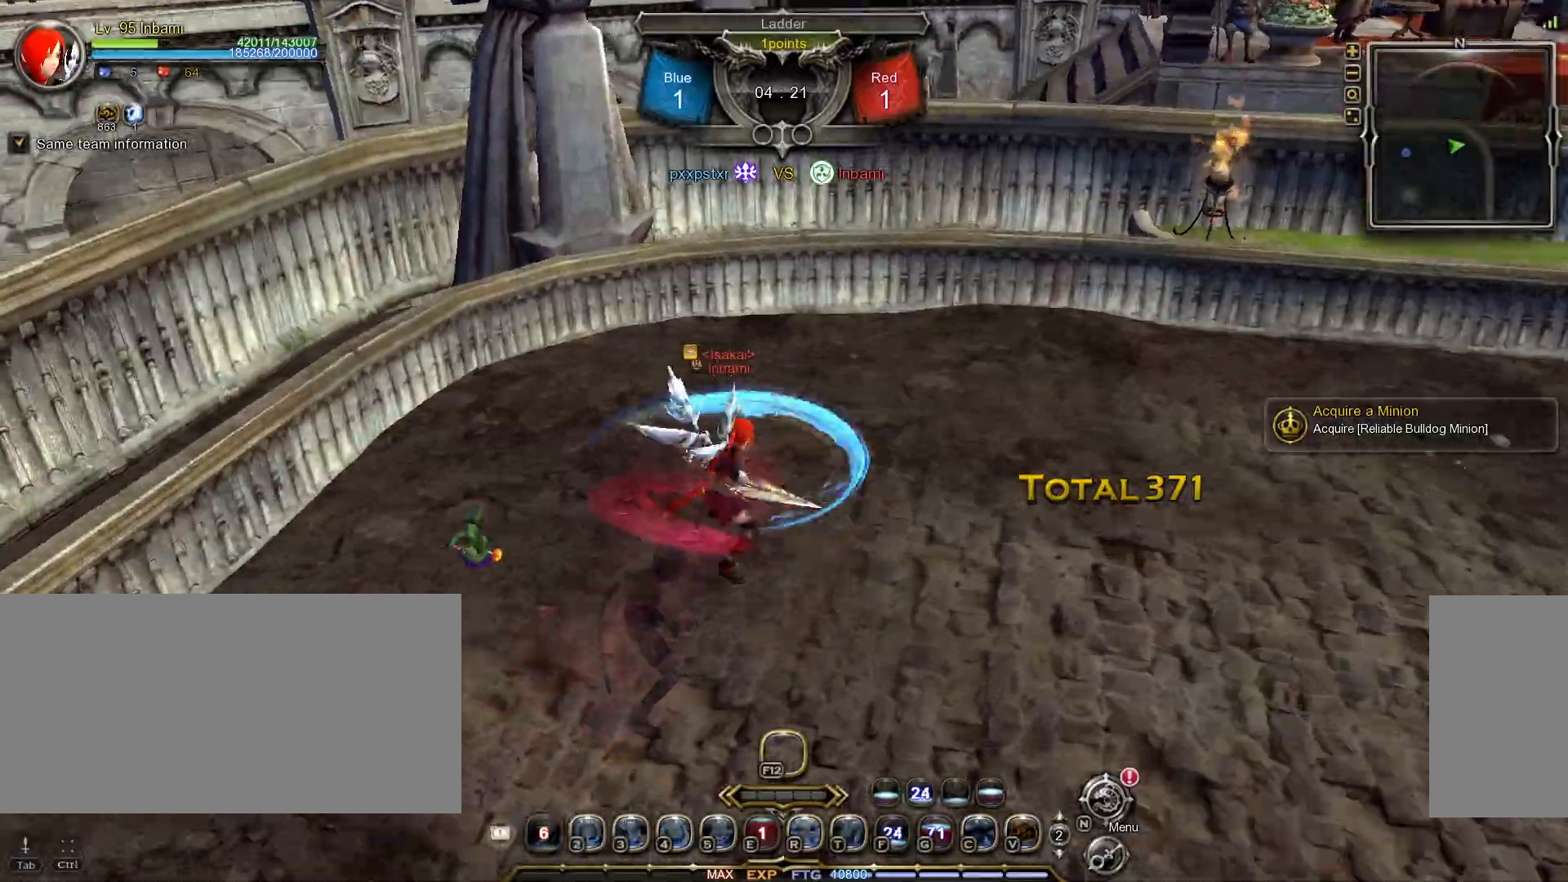
Gameplay with keyboard and mouse; each line is a JSON object with the keys and mouse buttons held at the frame after it. "events" lists presses ("down") and releases ("up") of ".", "/", "0", "1", "2", "3", "4", "5", "6", "7", "8", "9", "a", "alt_l", "alt_r", "b", "backslash", "backspace", "c", "caps_lock", "comma", "ctrl_l", "ctrl_r", "d", "down", "e", "equals", "escape", "f", "f1", "f10", "f11", "f12", "f2", "f3", "f4", "f5", "f6", "f7", "f8", "f9", "g", "h", "i", "j", "k", "l", "lbracket", "left", "m", "minus", "n", "o", "p", "q", "quote", "r", "rbracket", "return", "right", "s", "semicolon", "shift_l", "shift_r", "space", "super", "t", "tab", "tilde", "u", "up", "v", "w", "x", "y", "z", "mouse_left", "mouse_wheel", "mouse_right", "mouse_mb4" and "mouse_mb5" between this image and that frame as [ms after this image, input, new state], when the widget could be followed in between. "mouse_left", "mouse_wheel", "mouse_right", "mouse_mb4", "mouse_mb5" = the "left", "wheel", "right", "mb4", "mb5" buttons of the "mouse" list. No other keys are recorded. "wheel" means that the mouse wheel is clicked or scrolled. Mouse movement is not recorded.
{"keys": ["tilde"], "mouse": [], "events": [[50, "w", "up"], [67, "1", "up"], [150, "2", "down"], [217, "2", "up"], [283, "2", "down"], [367, "2", "up"], [450, "tilde", "down"]]}
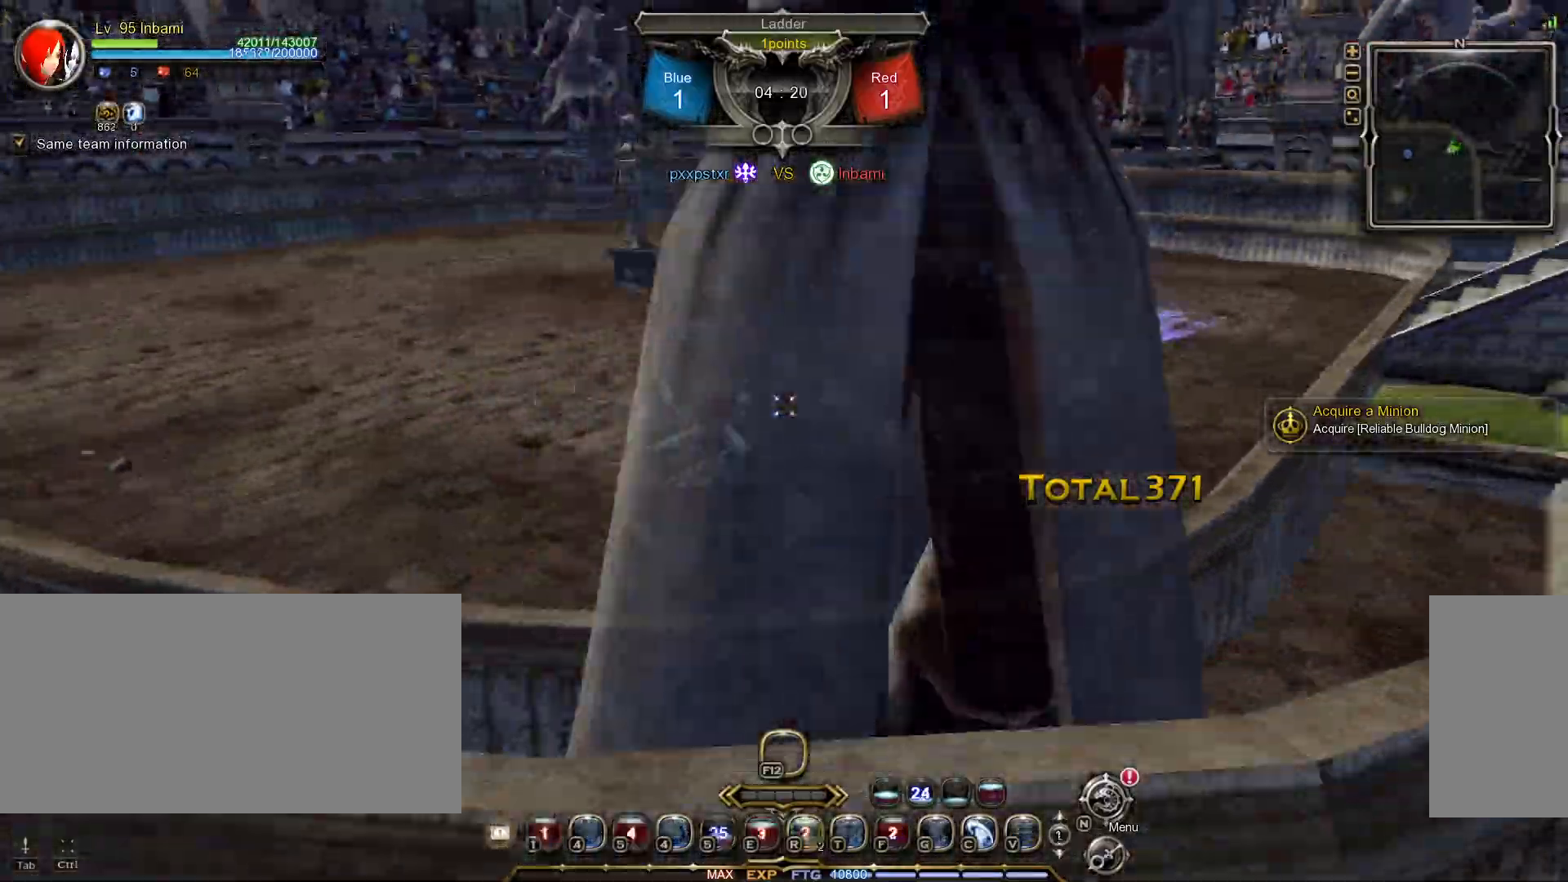
{"keys": ["a"], "mouse": [], "events": [[100, "tilde", "up"], [267, "a", "down"], [350, "c", "down"], [417, "c", "up"]]}
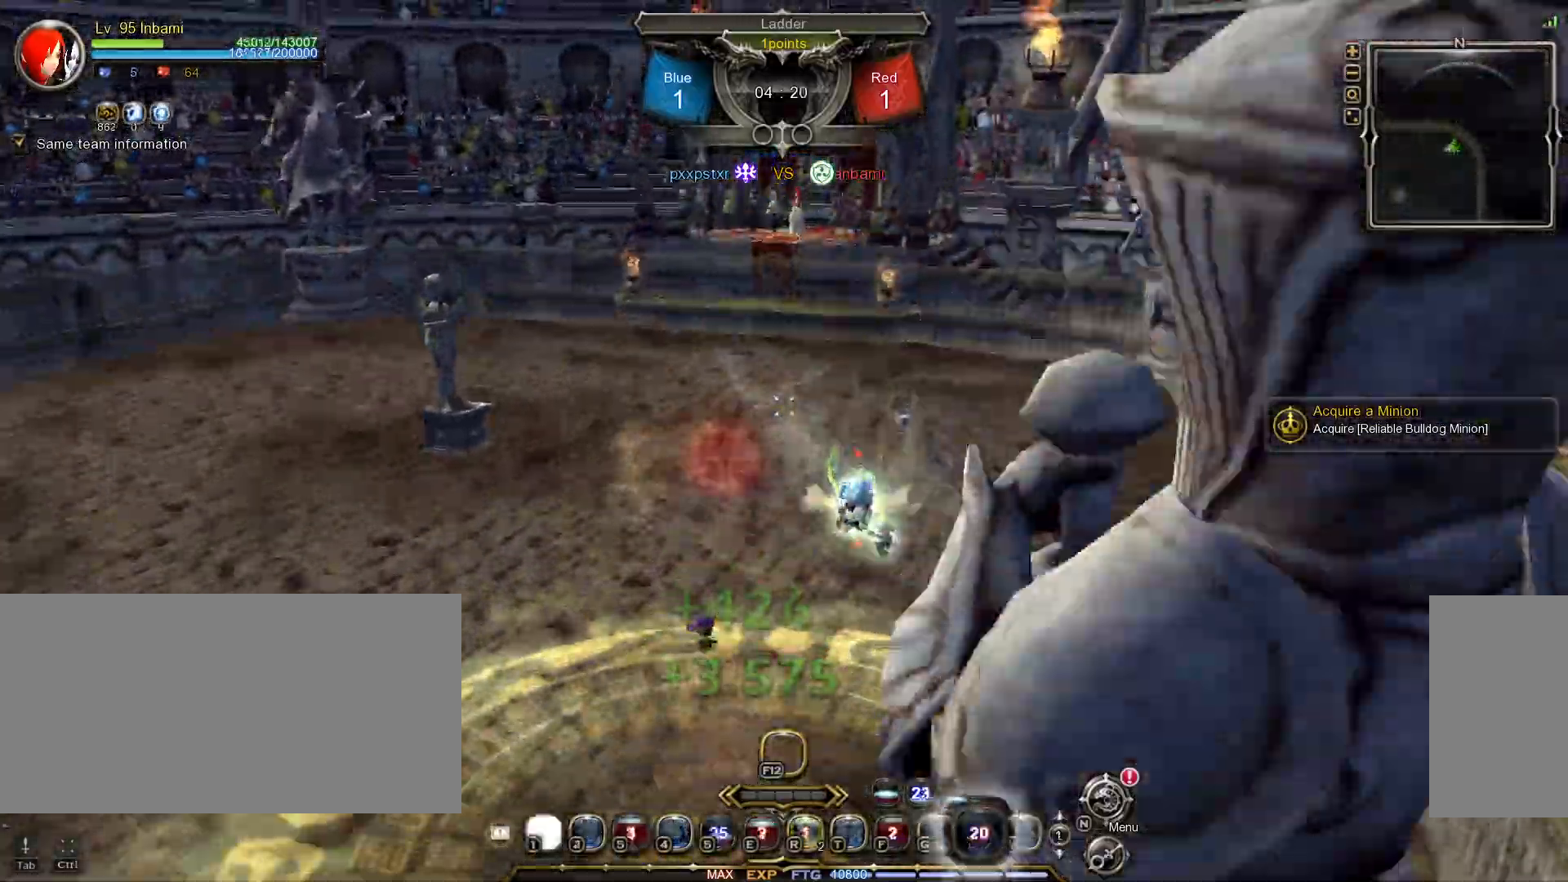
{"keys": [], "mouse": [], "events": [[233, "a", "up"], [250, "e", "down"], [283, "e", "up"], [400, "e", "down"], [417, "e", "up"]]}
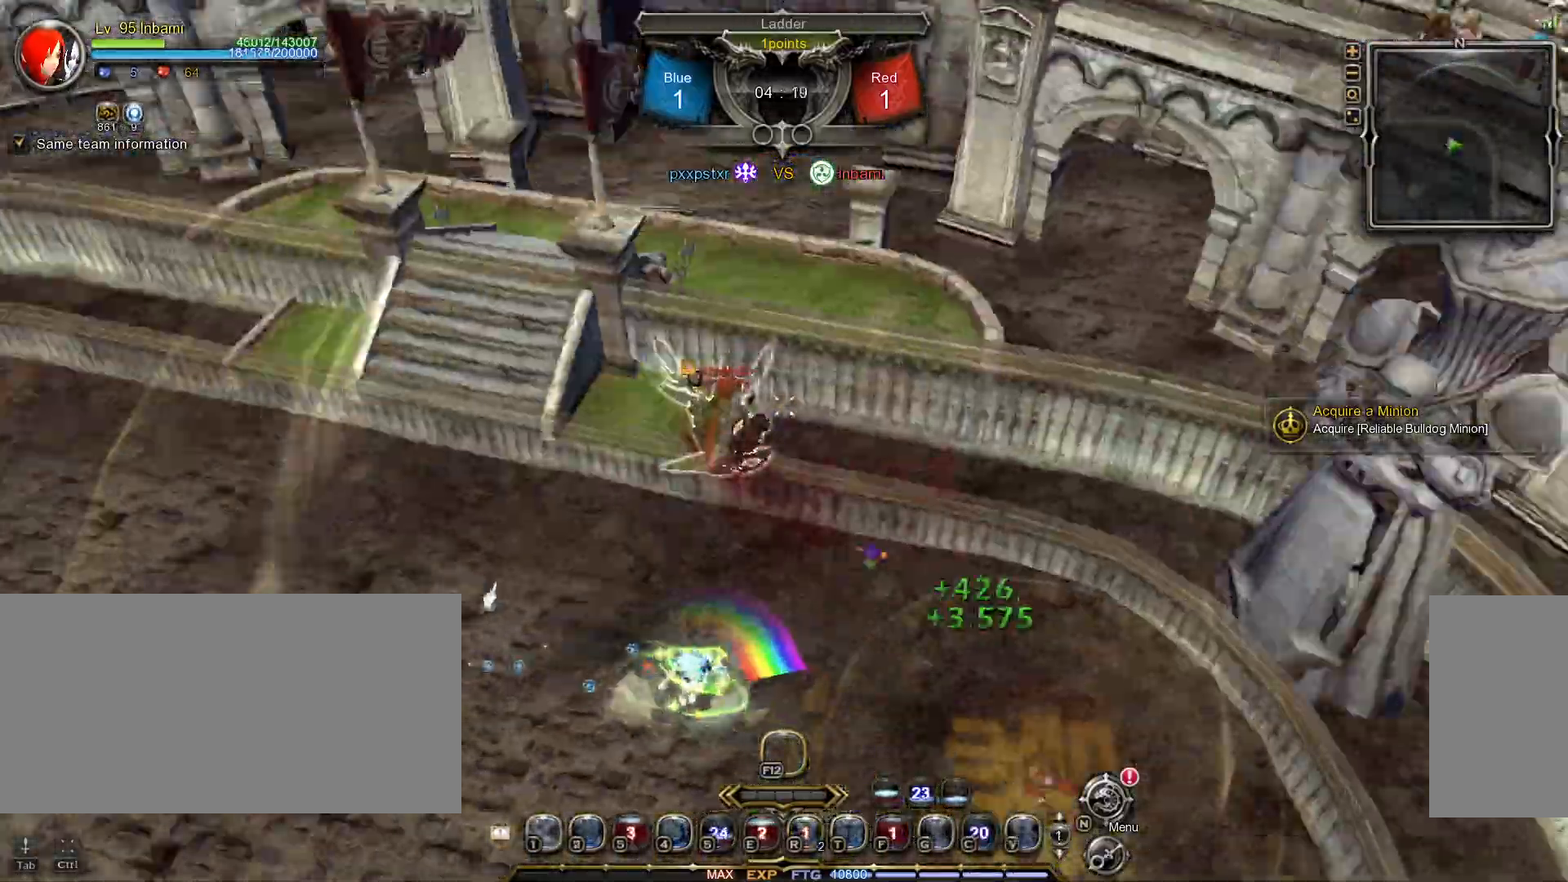
{"keys": ["a"], "mouse": ["left"]}
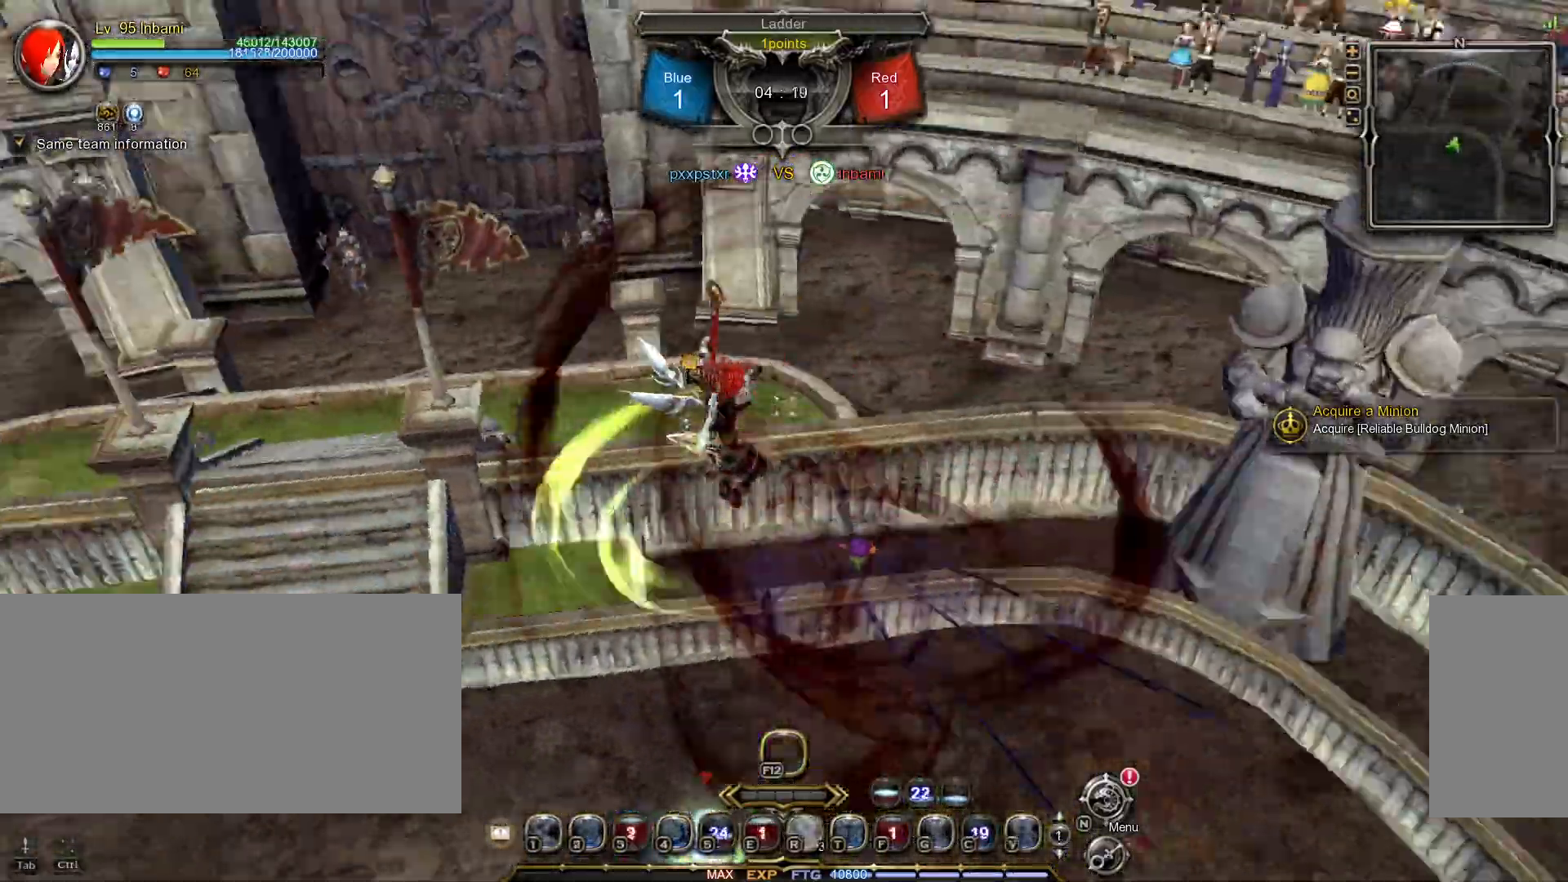
{"keys": ["a"], "mouse": ["right"]}
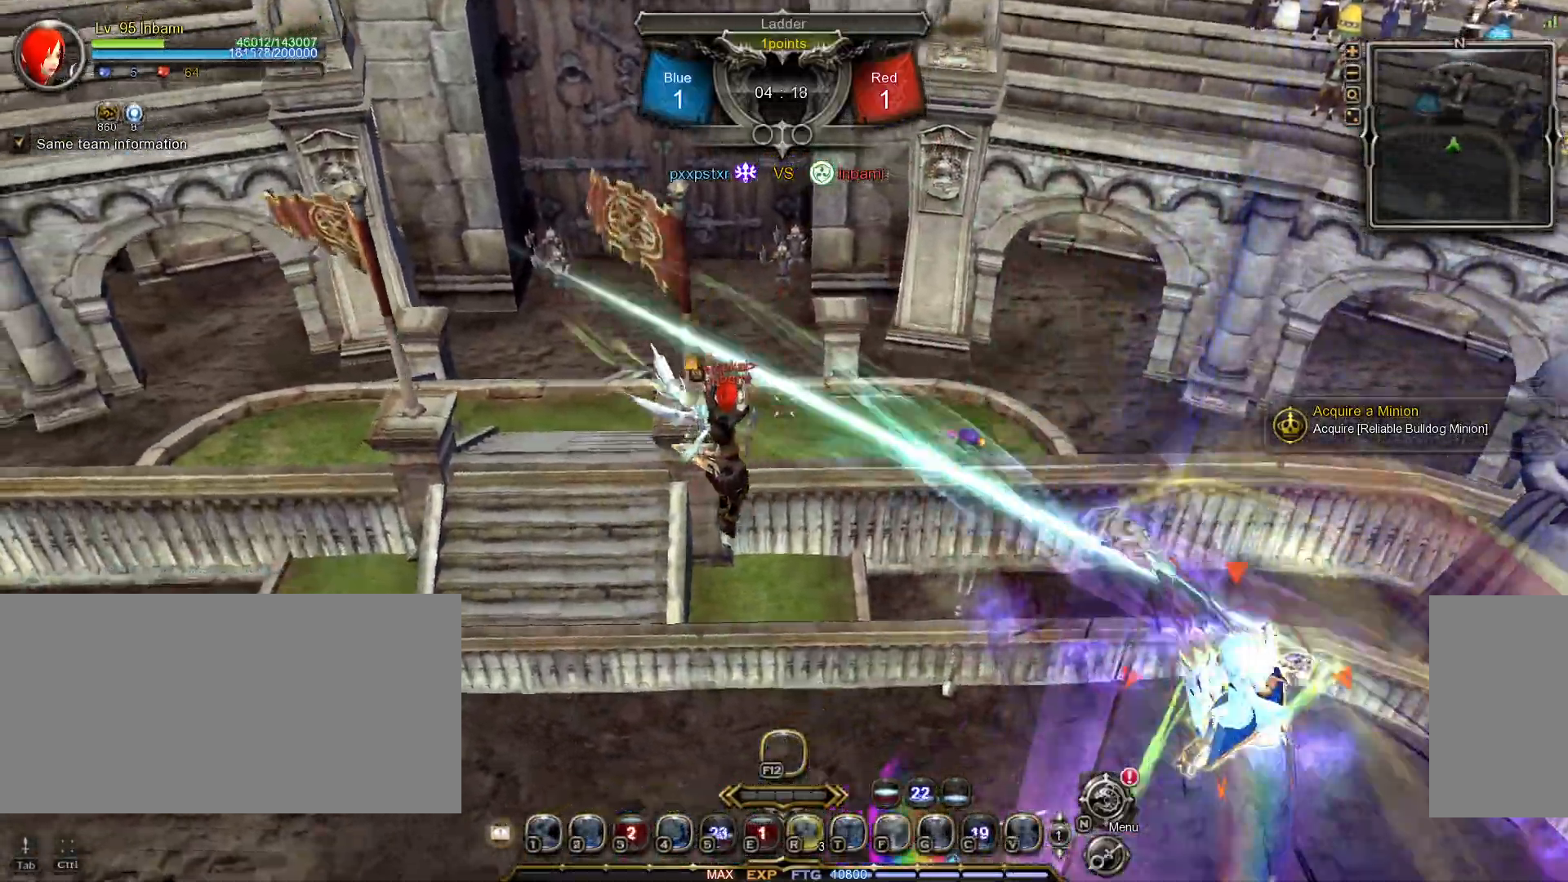
{"keys": ["d", "shift_l"], "mouse": [], "events": [[117, "mouse_right", "up"], [133, "mouse_right", "down"], [167, "a", "up"], [233, "mouse_right", "up"], [300, "d", "down"], [333, "shift_l", "down"]]}
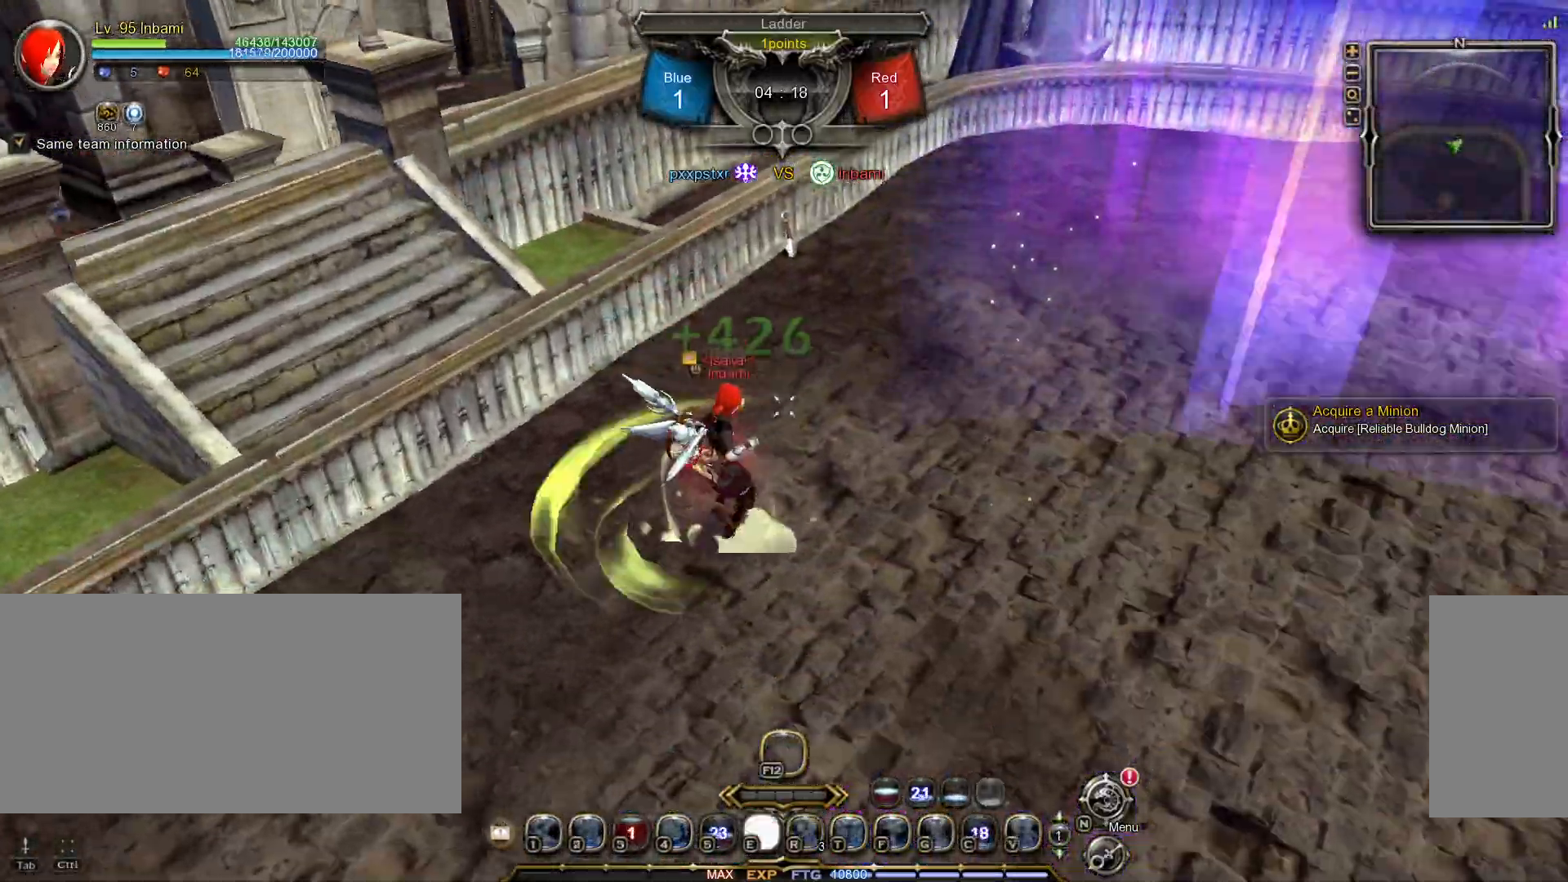
{"keys": ["d"], "mouse": [], "events": [[350, "shift_l", "up"]]}
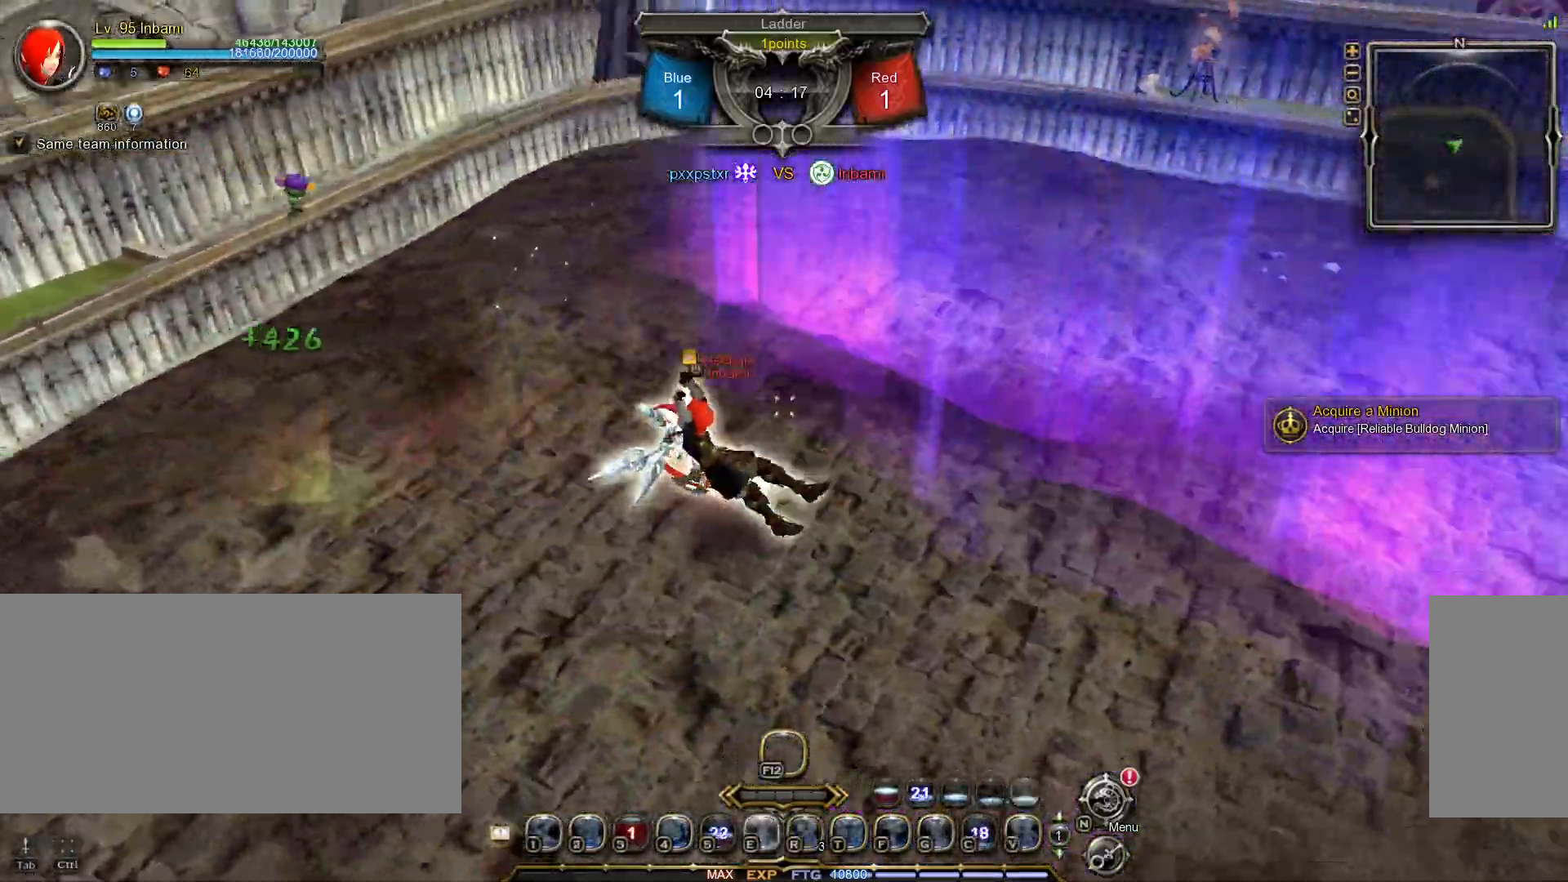
{"keys": [], "mouse": [], "events": [[83, "1", "down"], [150, "1", "up"], [217, "1", "down"], [283, "1", "up"], [283, "d", "up"], [367, "tilde", "down"], [450, "tilde", "up"]]}
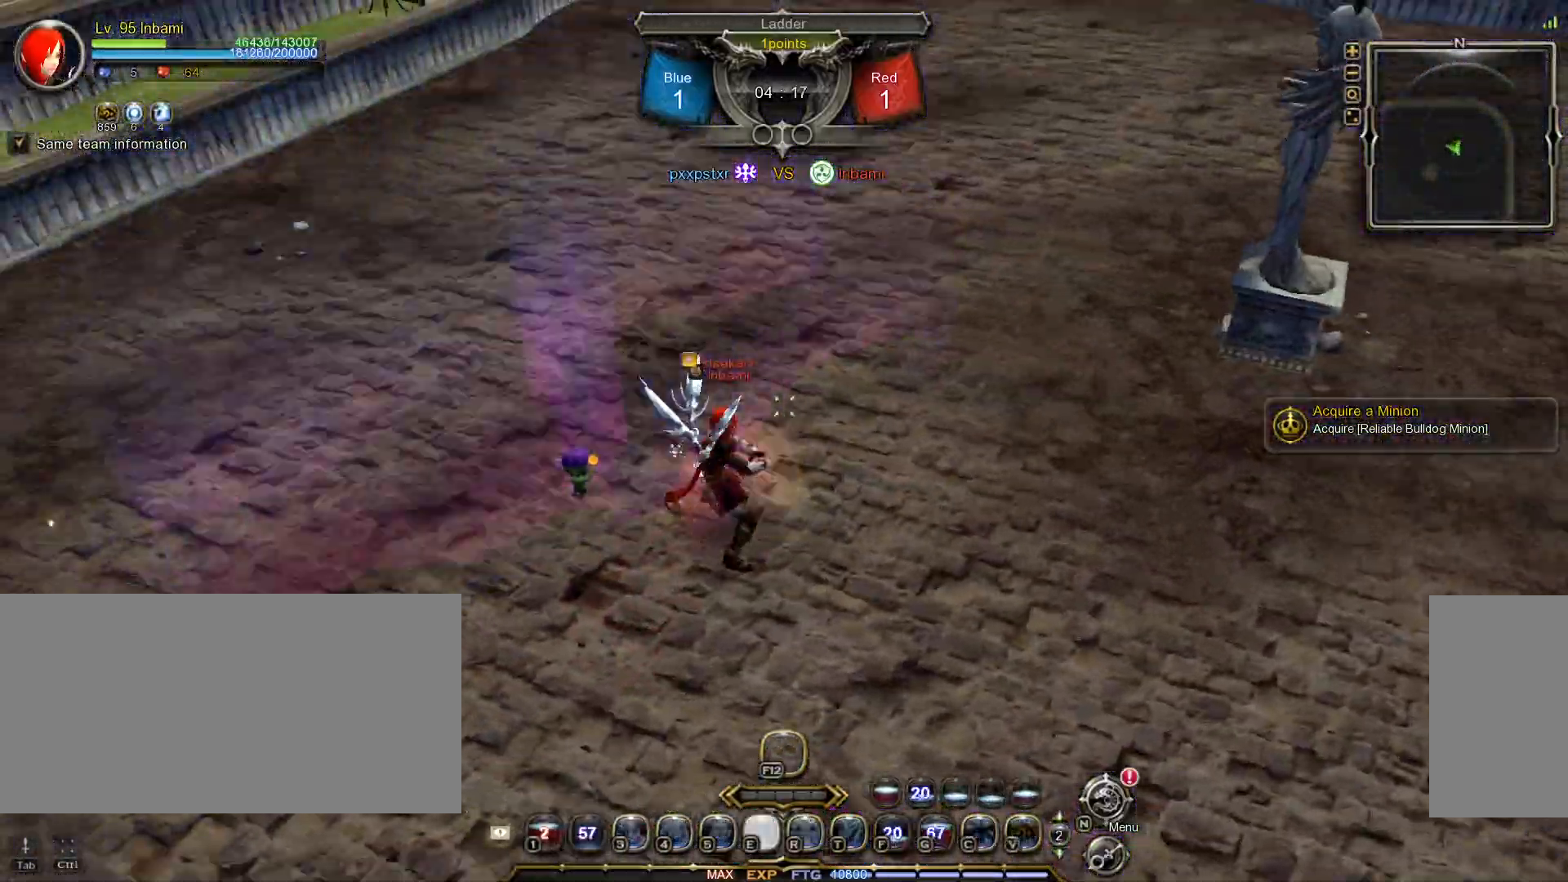
{"keys": [], "mouse": [], "events": []}
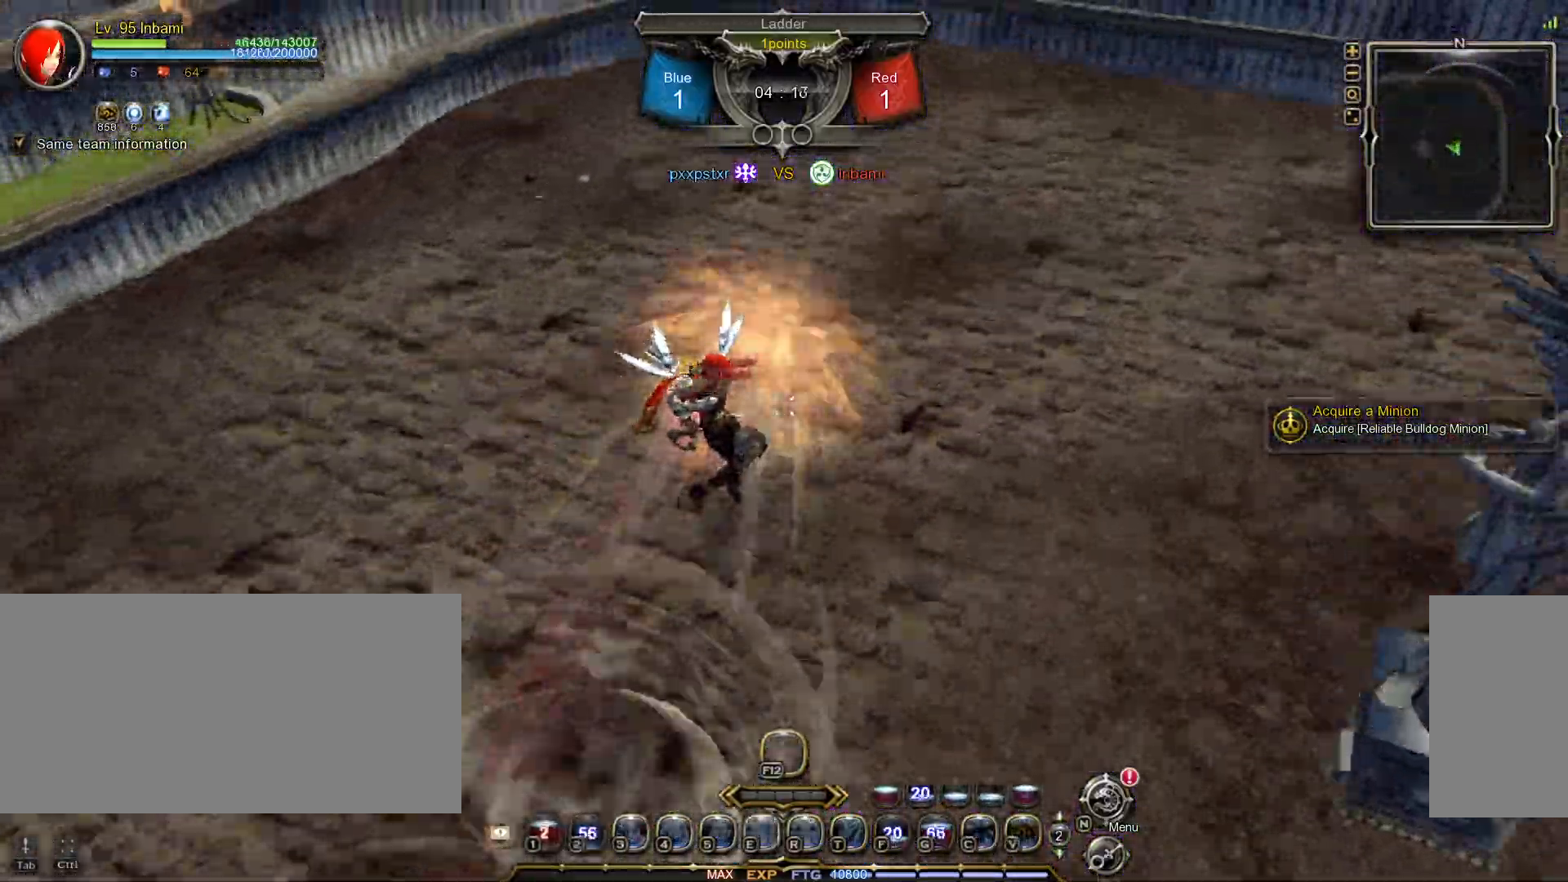
{"keys": [], "mouse": ["right"], "events": [[133, "3", "down"], [217, "3", "up"], [283, "3", "down"], [350, "3", "up"], [367, "mouse_right", "down"], [417, "3", "down"], [450, "mouse_right", "up"], [483, "3", "up"], [500, "mouse_right", "down"]]}
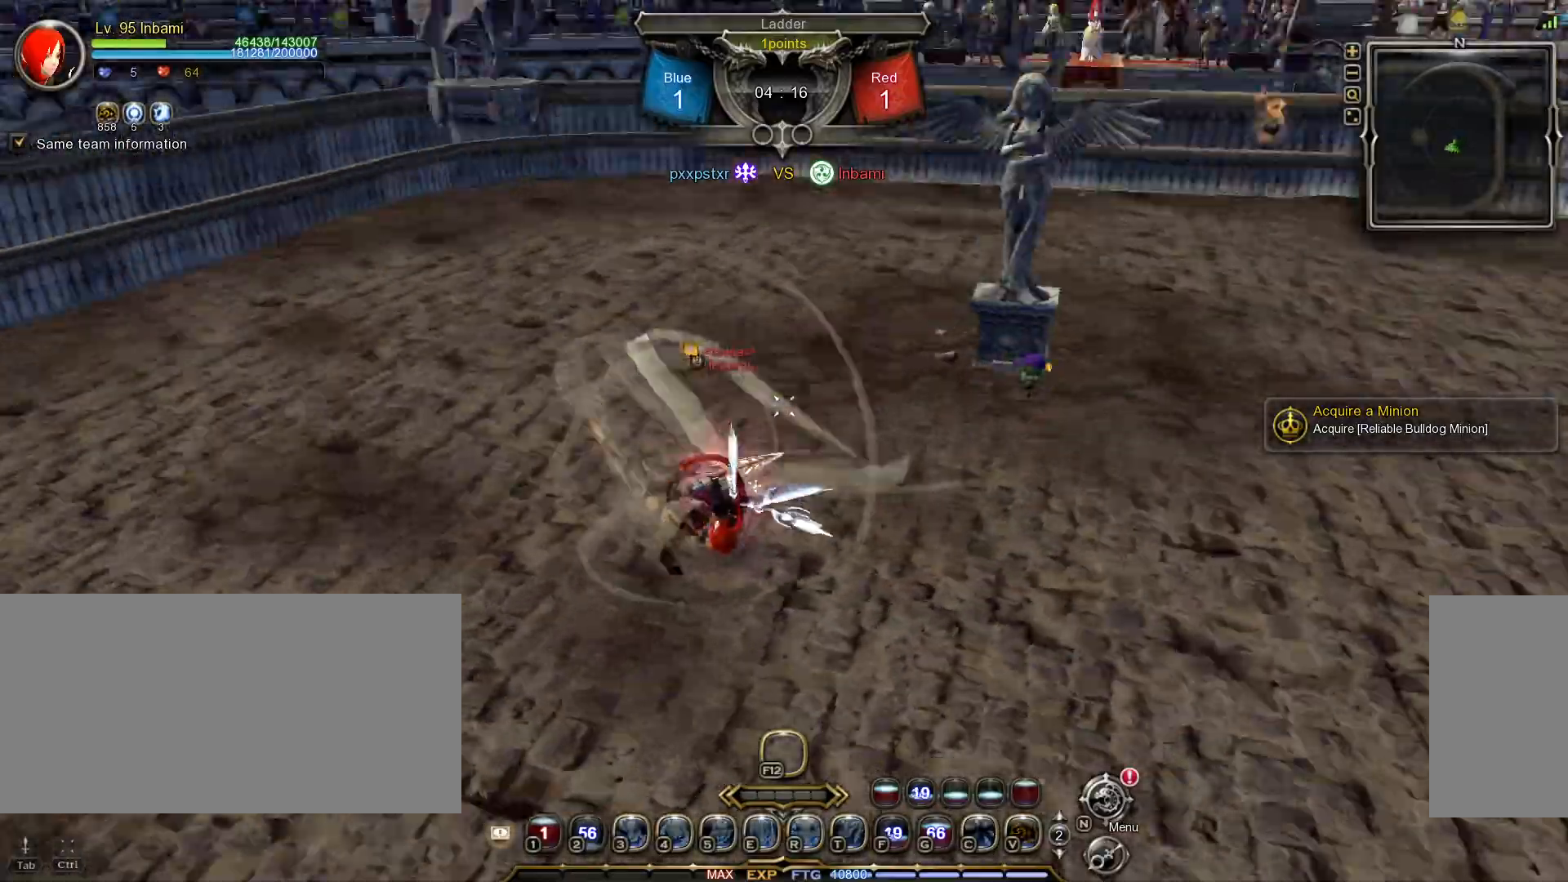
{"keys": [], "mouse": [], "events": [[67, "3", "down"], [67, "mouse_right", "up"], [117, "mouse_right", "down"], [150, "3", "up"], [217, "mouse_right", "up"], [250, "mouse_right", "down"], [350, "mouse_right", "up"]]}
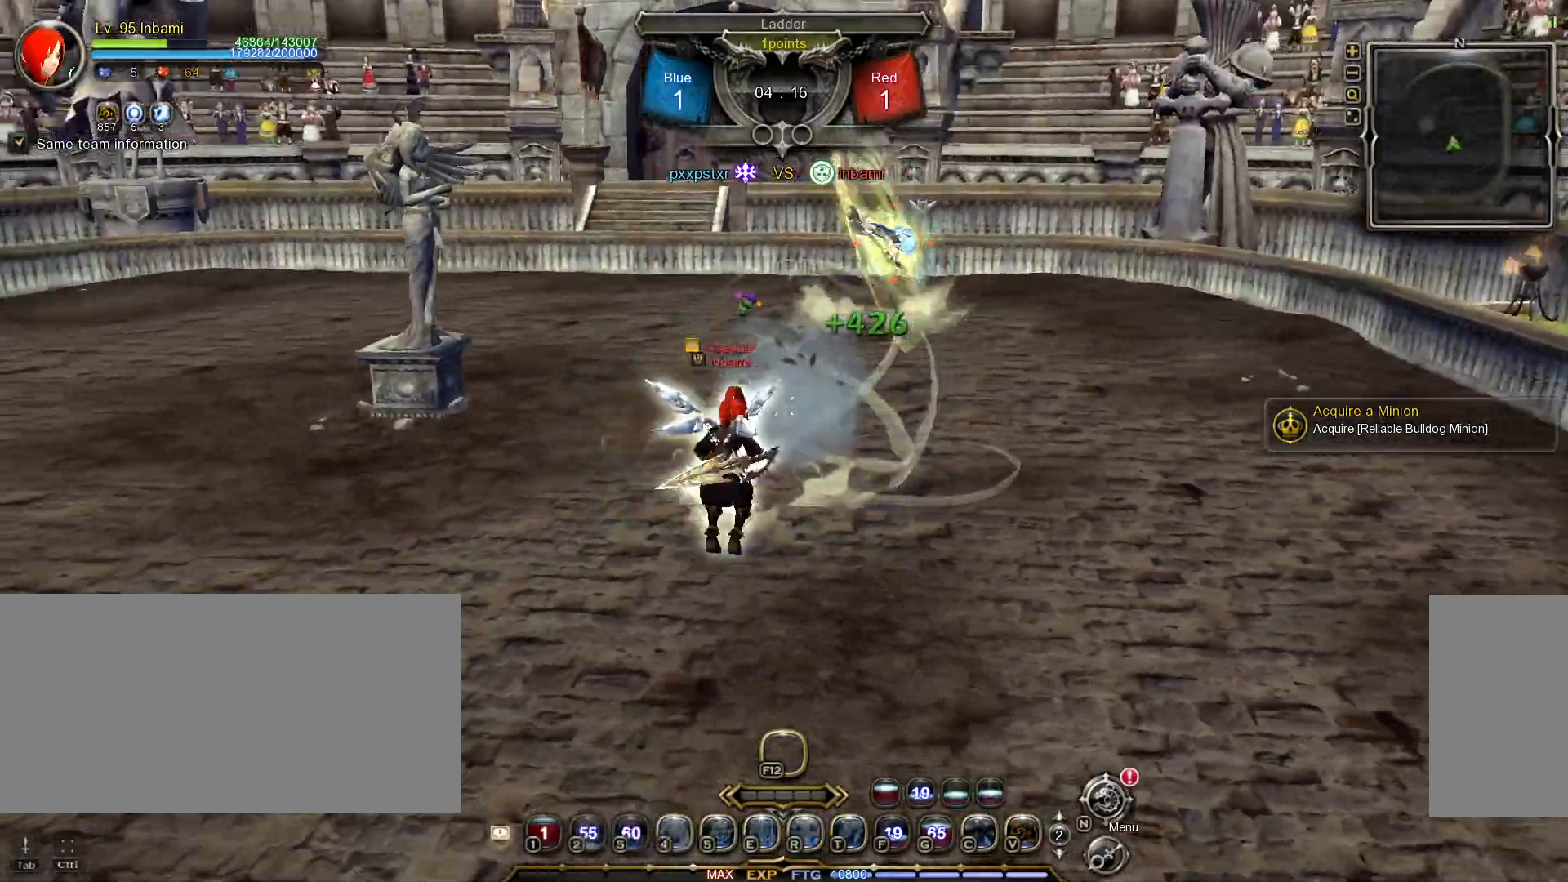
{"keys": ["4"], "mouse": [], "events": [[233, "4", "down"], [283, "4", "up"], [367, "4", "down"], [433, "4", "up"], [500, "4", "down"]]}
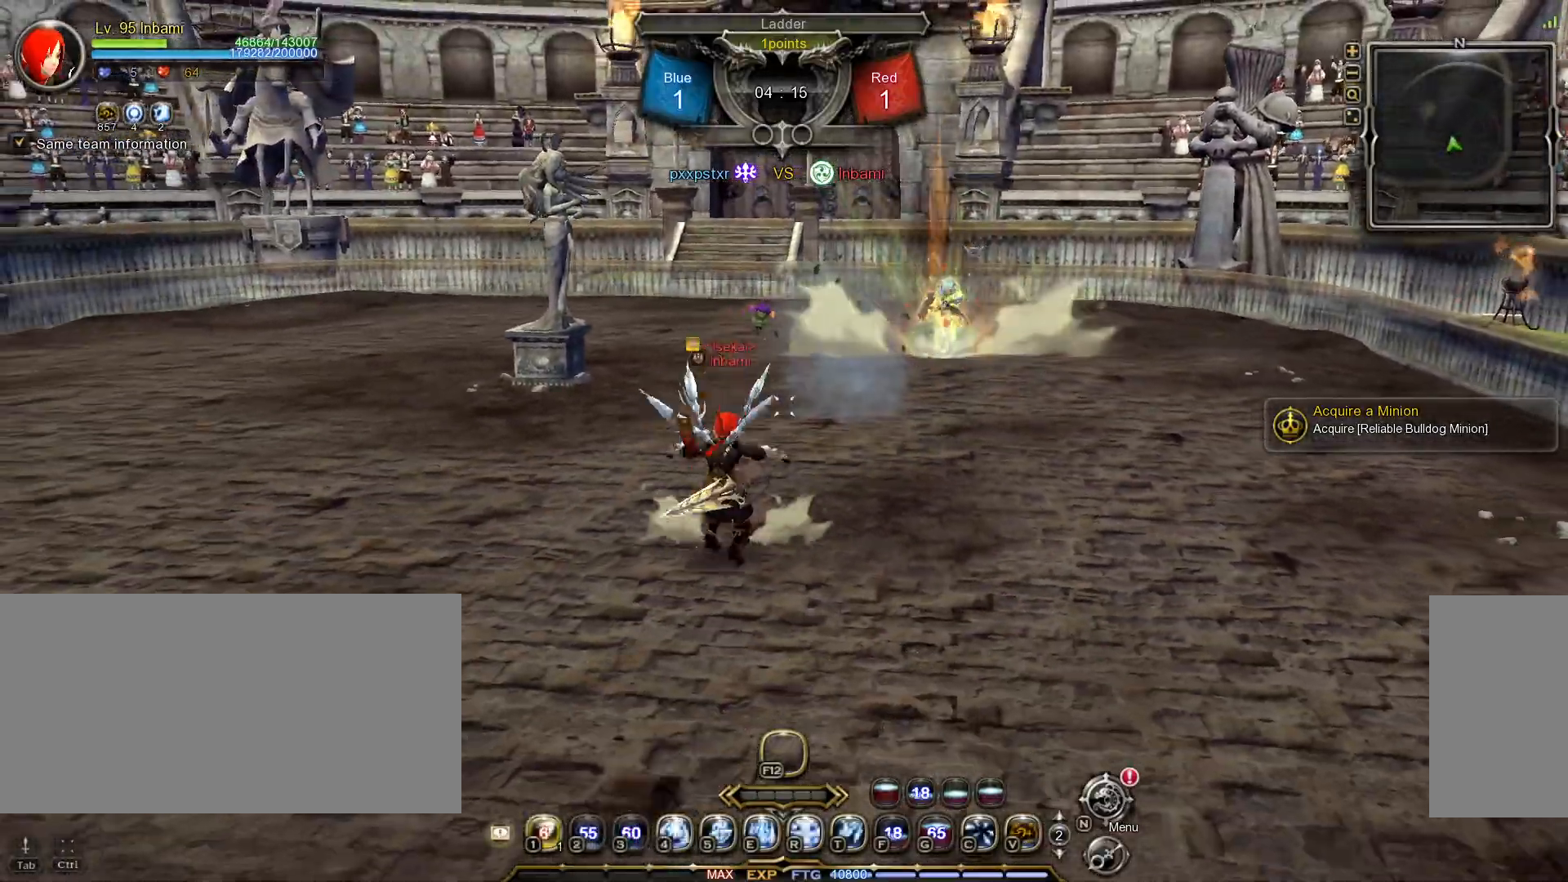
{"keys": [], "mouse": [], "events": [[83, "4", "up"], [150, "4", "down"], [233, "4", "up"], [233, "tilde", "down"], [317, "tilde", "up"]]}
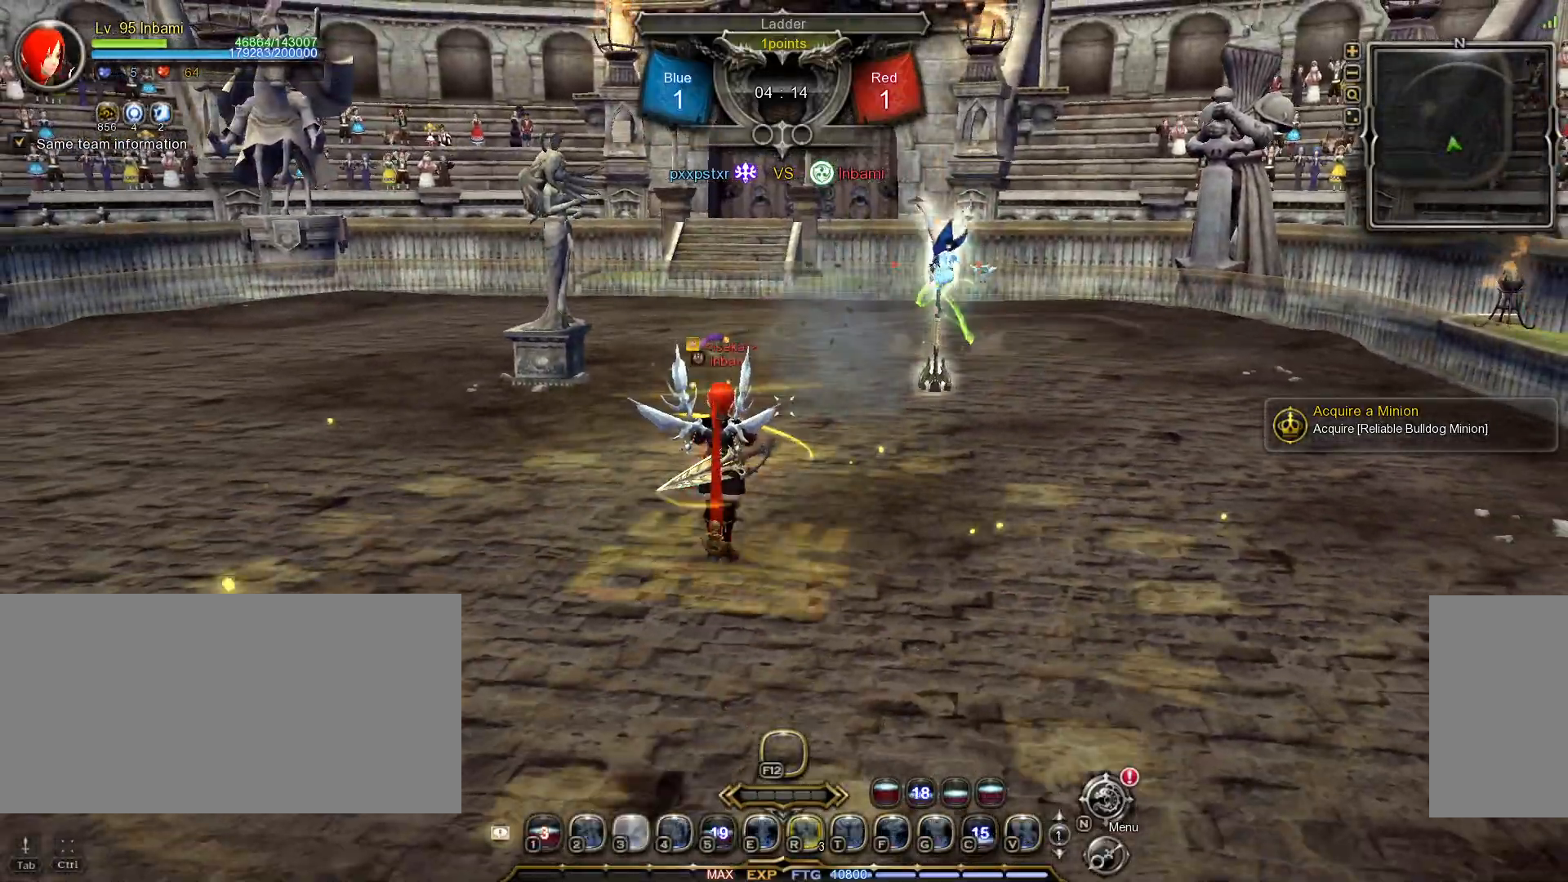
{"keys": ["shift_l", "w"], "mouse": [], "events": [[467, "shift_l", "down"], [467, "w", "down"]]}
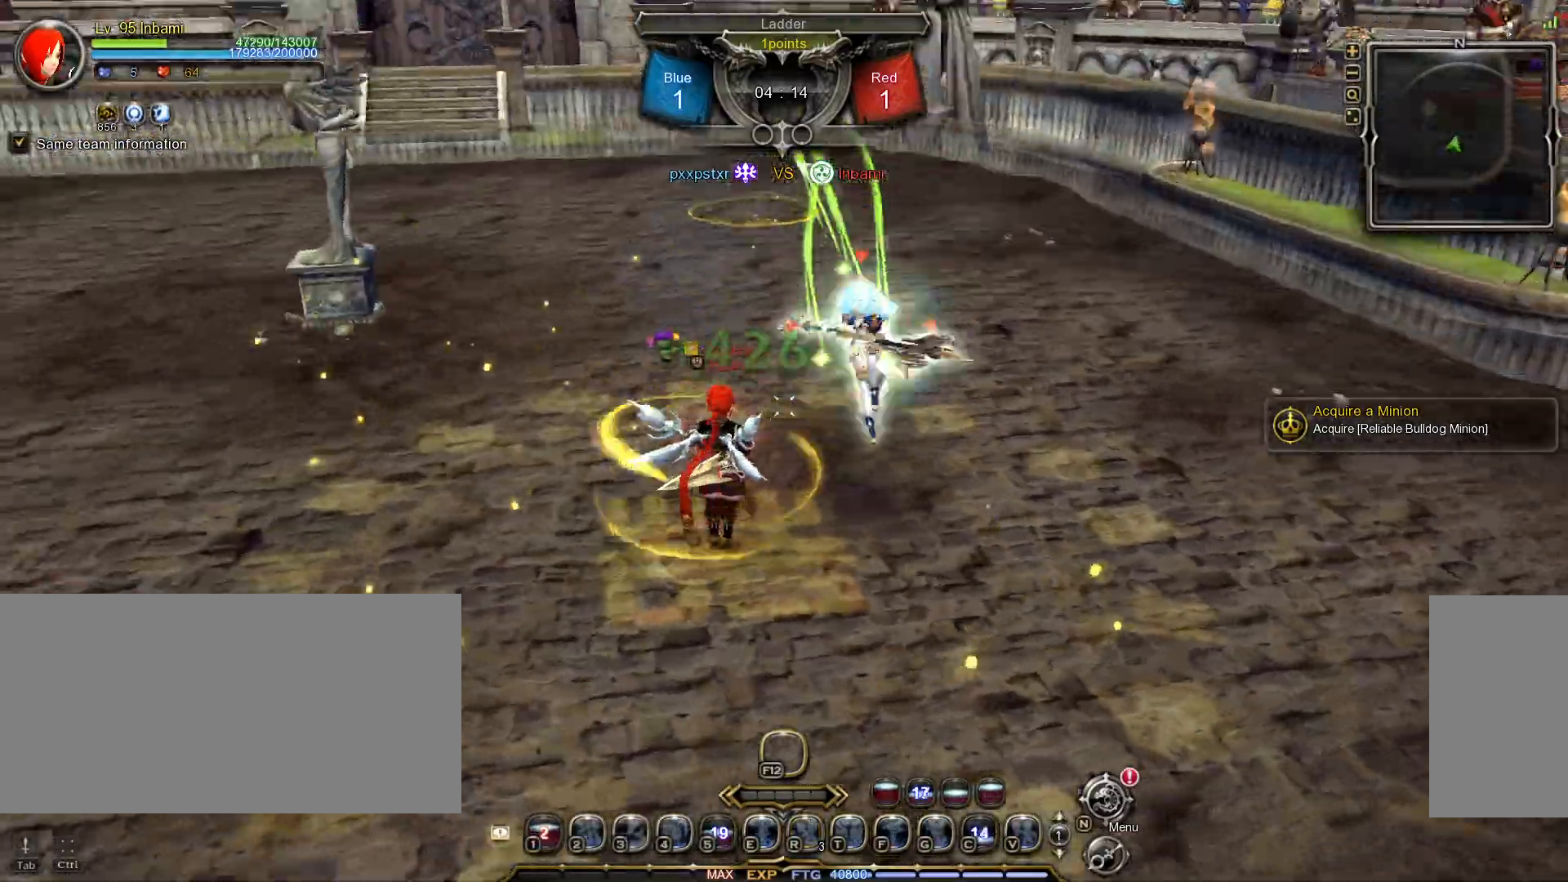
{"keys": ["w"], "mouse": [], "events": [[483, "shift_l", "up"]]}
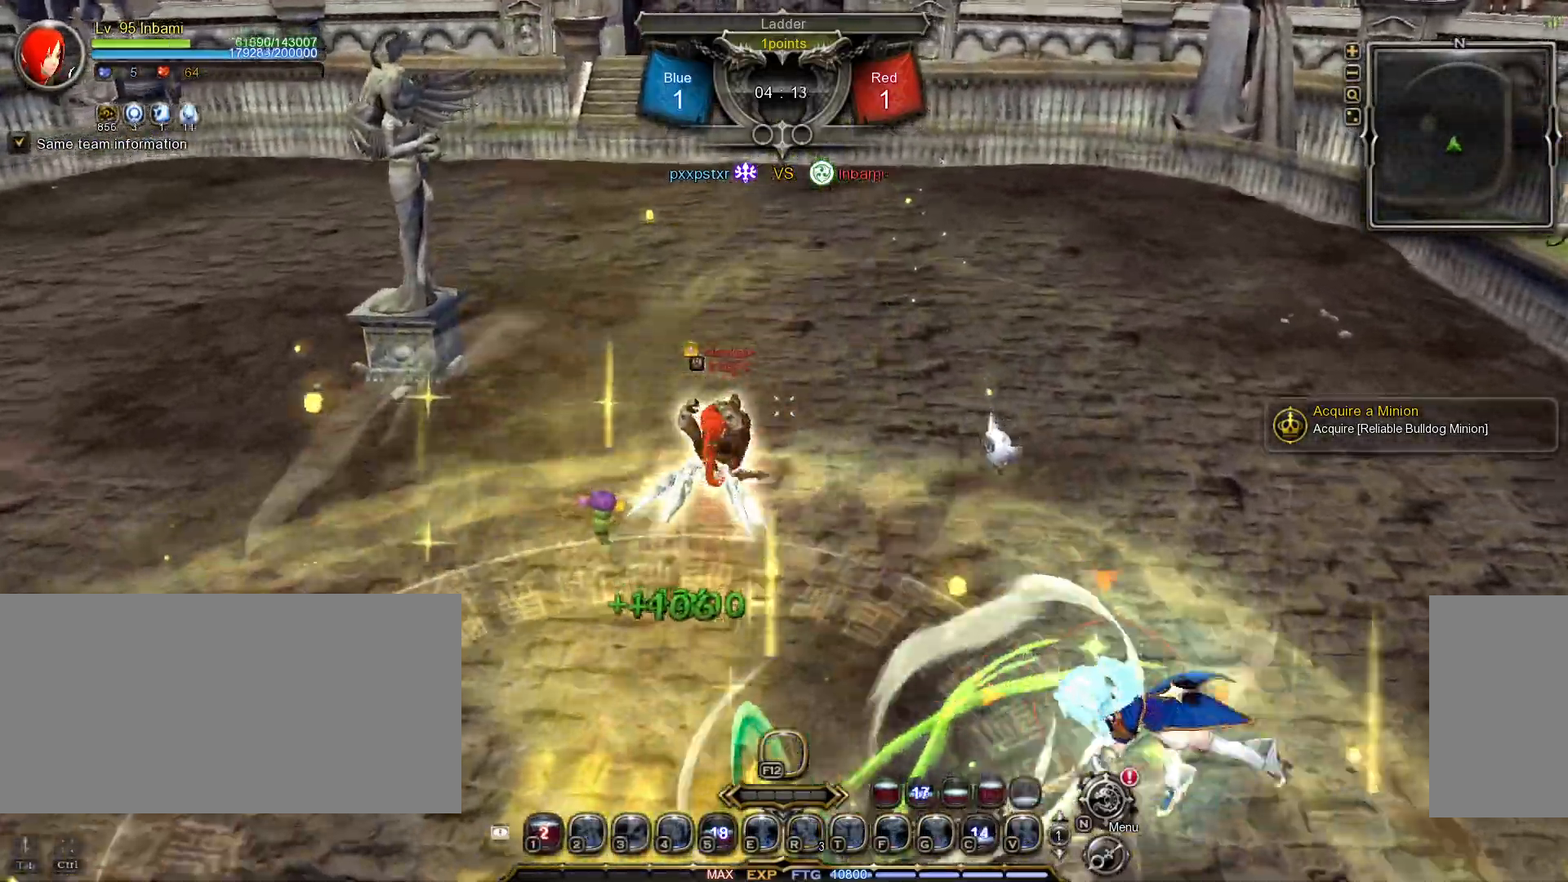
{"keys": [], "mouse": [], "events": [[150, "f", "down"], [217, "f", "up"], [250, "f", "down"], [317, "w", "up"], [333, "f", "up"]]}
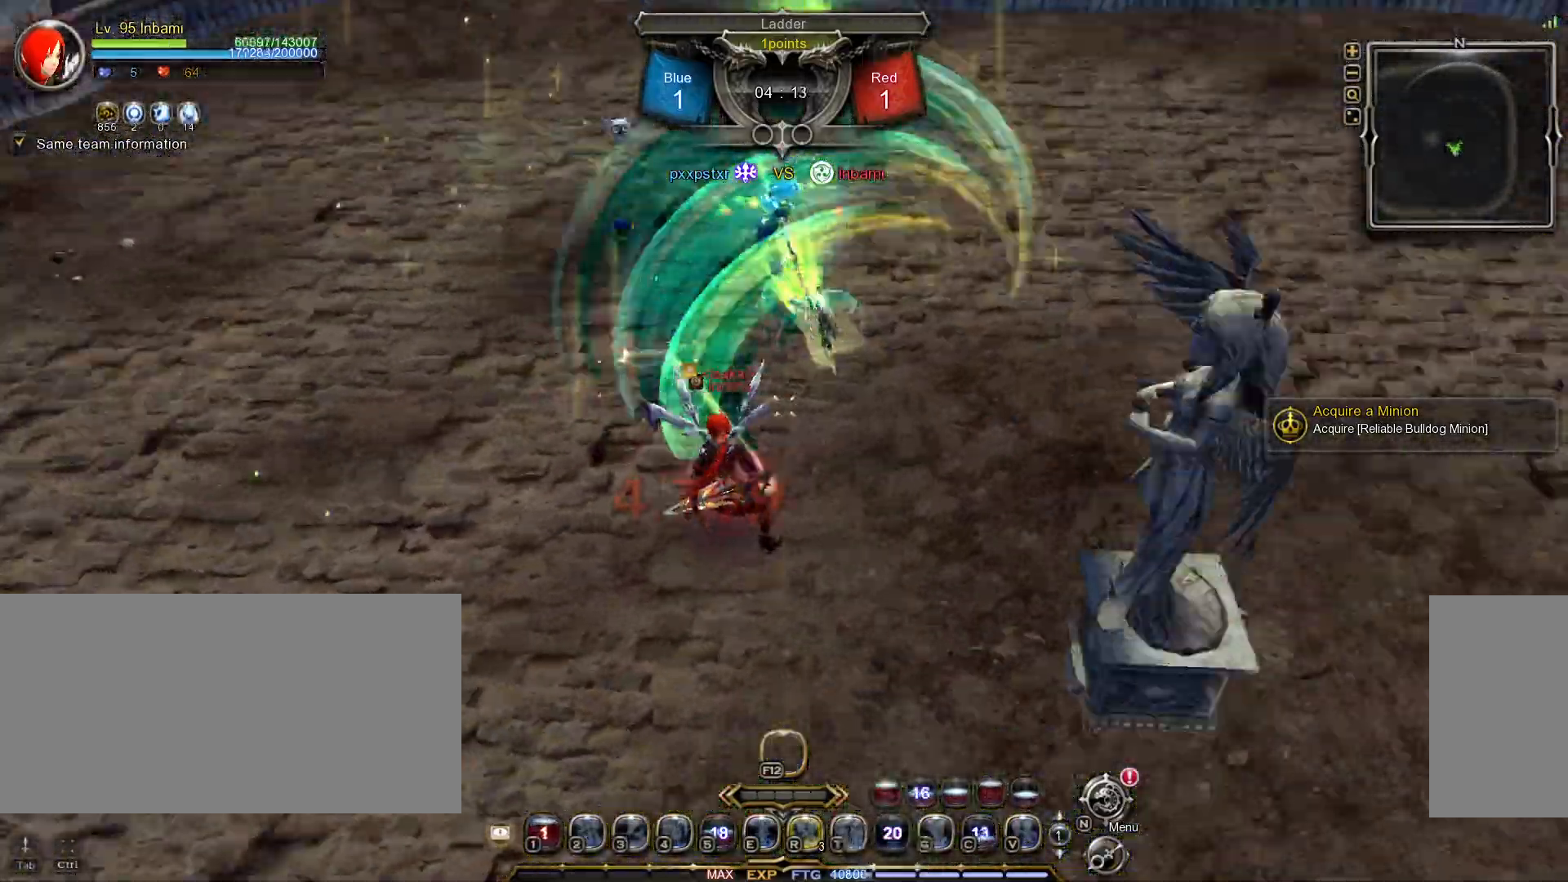
{"keys": ["1"], "mouse": [], "events": [[433, "1", "down"]]}
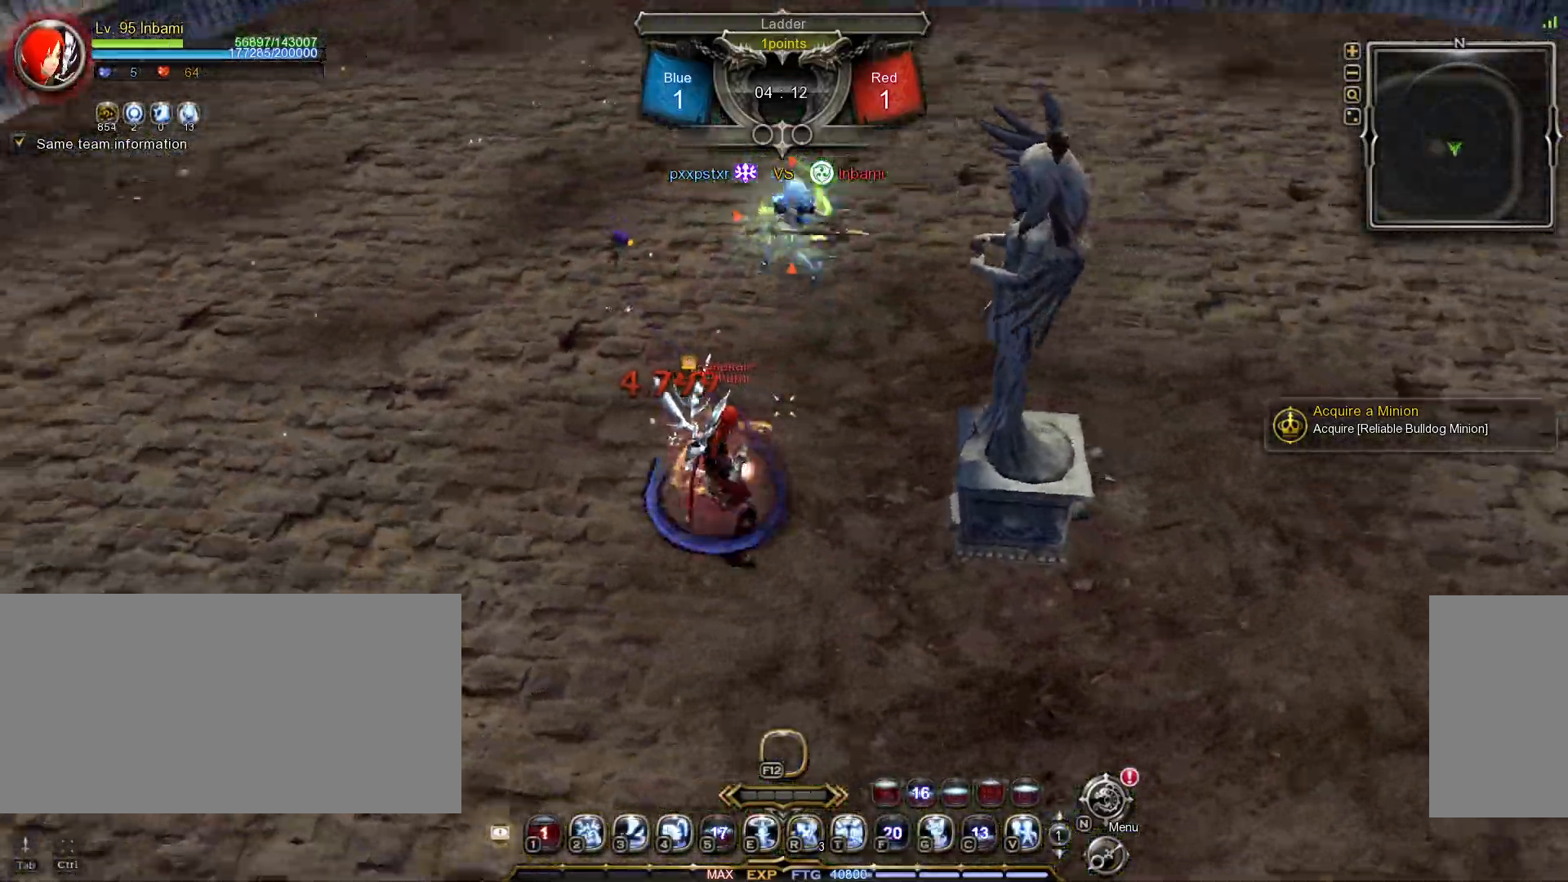
{"keys": [], "mouse": [], "events": [[33, "1", "up"], [83, "1", "down"], [117, "mouse_right", "down"], [167, "1", "up"], [217, "mouse_right", "up"], [250, "mouse_right", "down"], [350, "mouse_right", "up"], [367, "mouse_right", "down"], [483, "mouse_right", "up"]]}
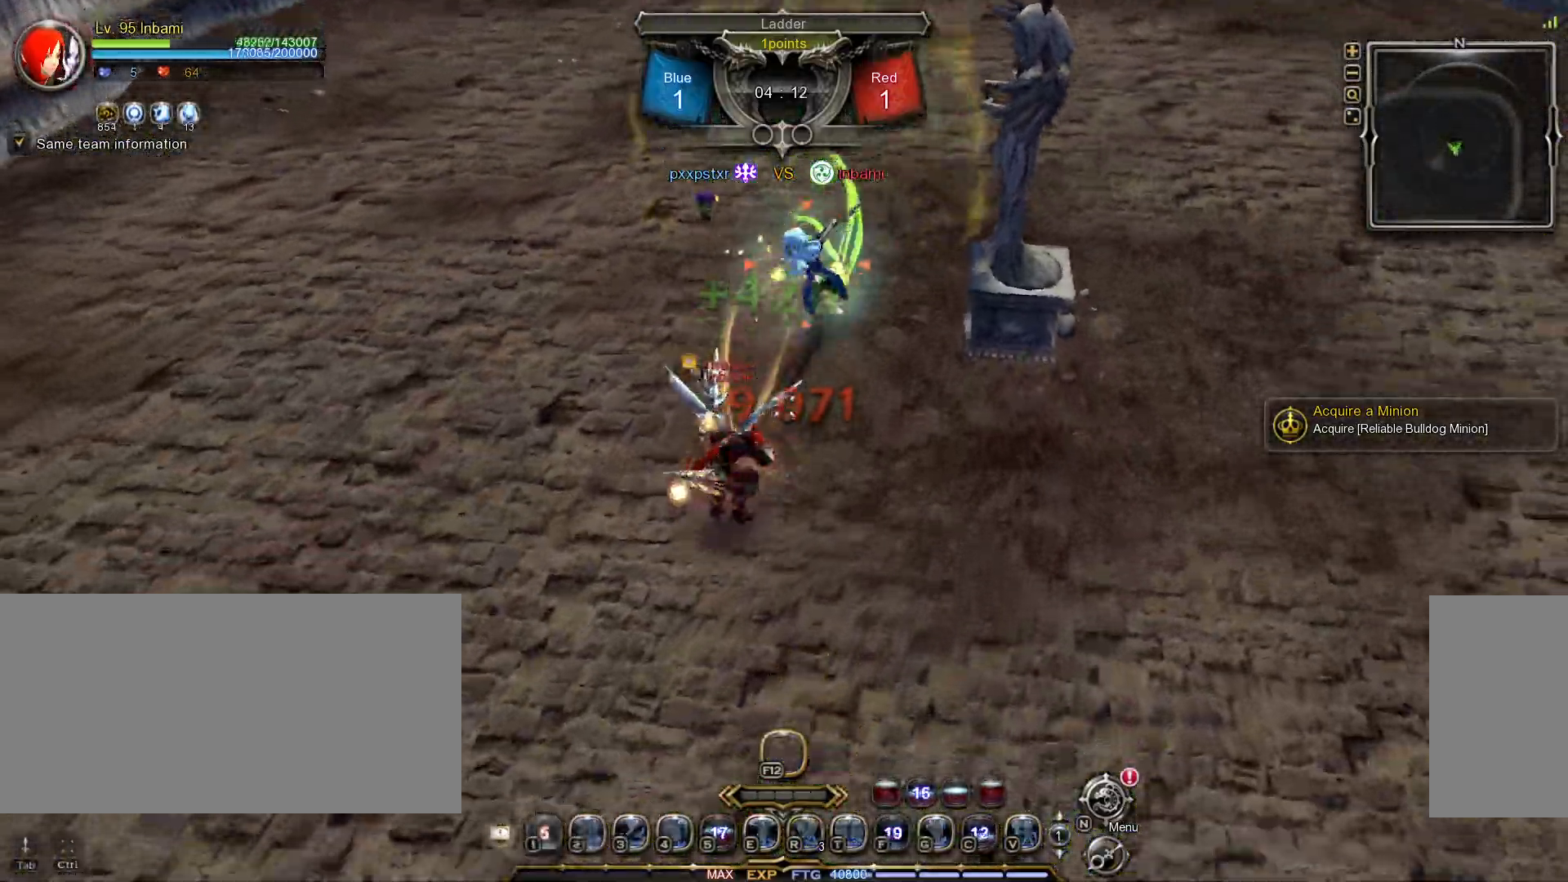
{"keys": ["shift_l", "w"], "mouse": [], "events": [[17, "mouse_right", "down"], [33, "space", "down"], [117, "mouse_right", "up"], [133, "space", "up"], [183, "space", "down"], [267, "space", "up"], [383, "w", "down"], [417, "shift_l", "down"]]}
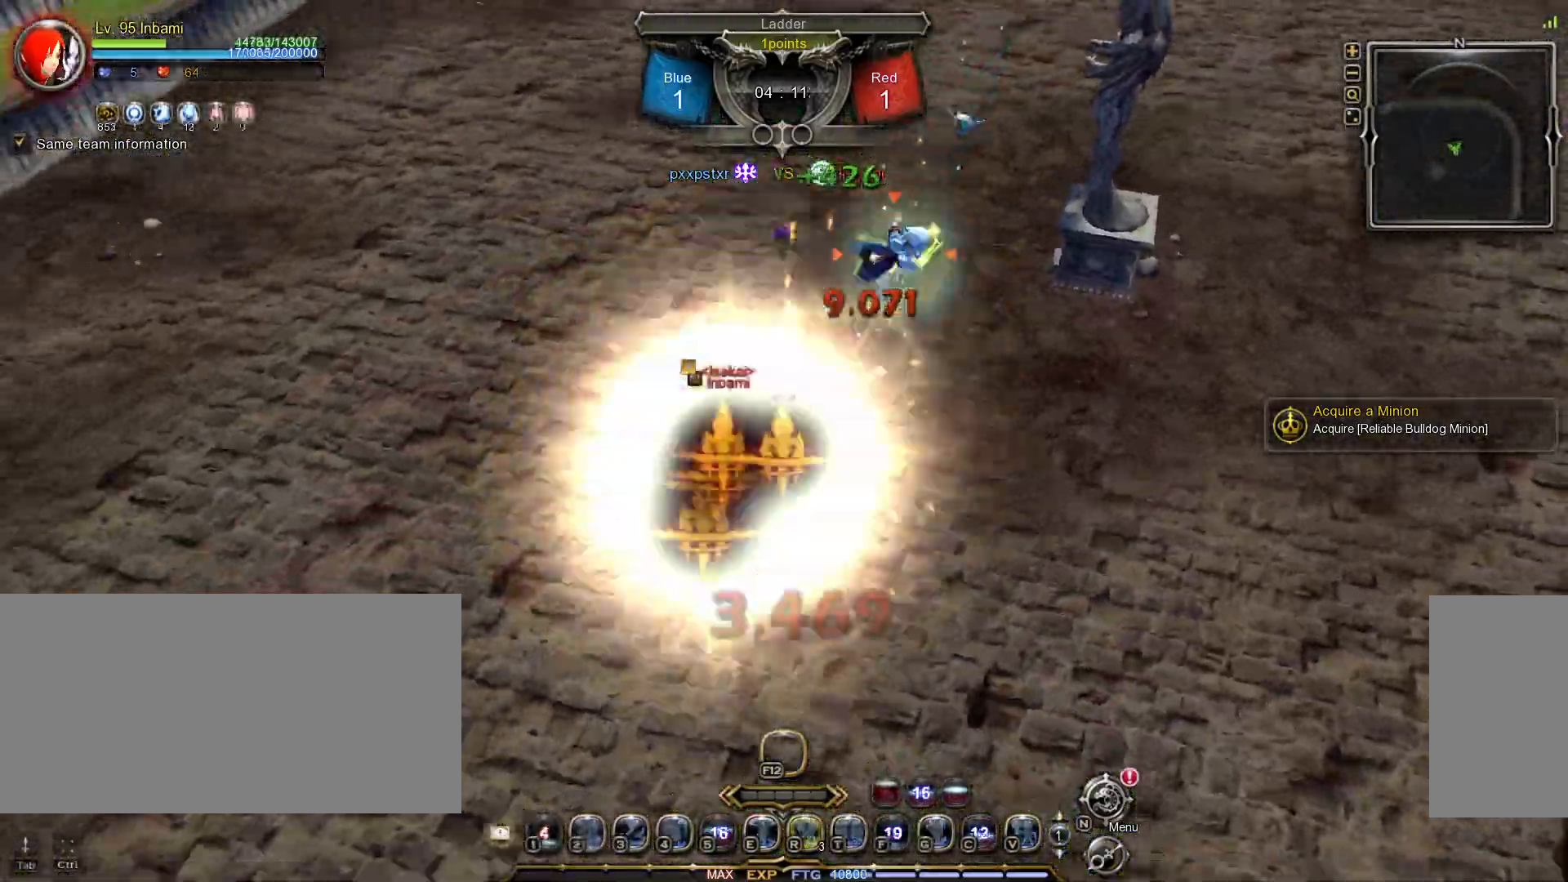
{"keys": [], "mouse": [], "events": [[383, "shift_l", "up"], [383, "w", "up"]]}
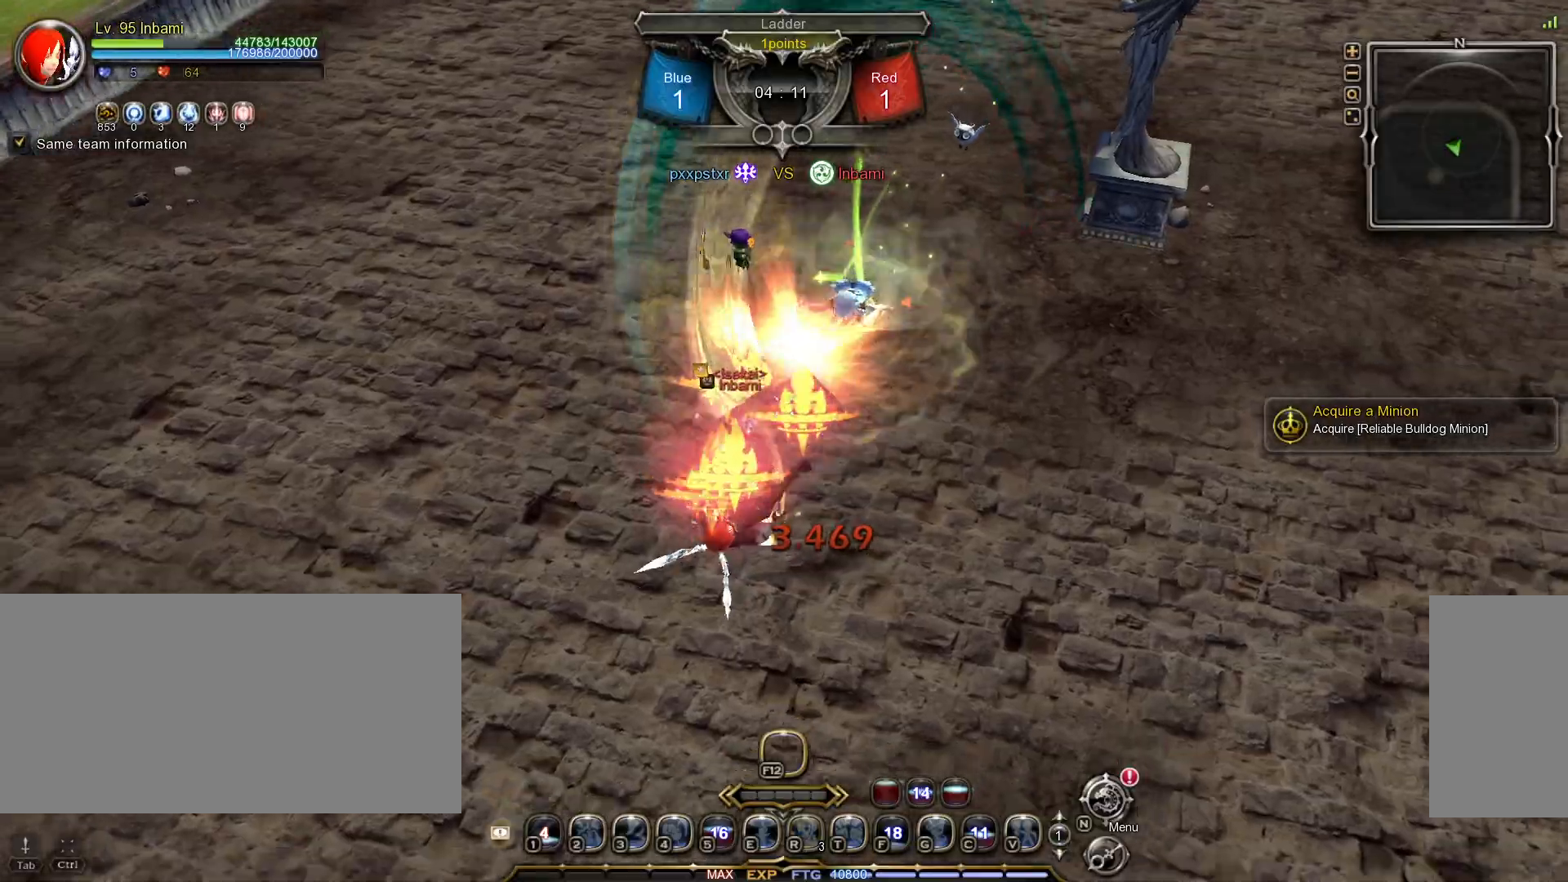
{"keys": ["d"], "mouse": [], "events": [[133, "space", "down"], [233, "space", "up"], [433, "d", "down"]]}
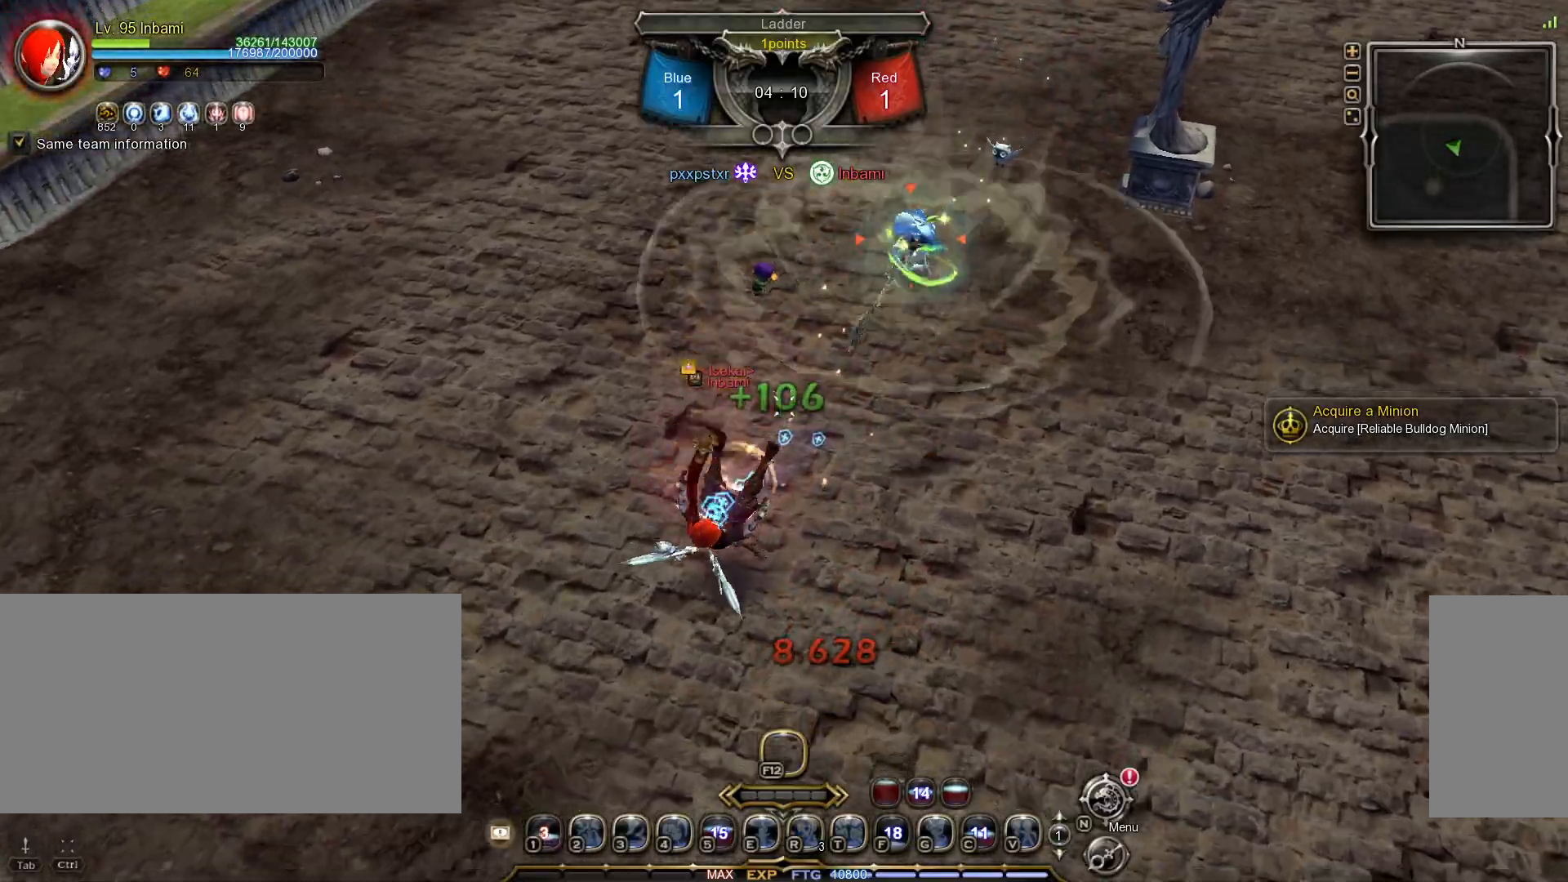
{"keys": ["d", "shift_l"], "mouse": [], "events": [[117, "d", "up"], [167, "d", "down"], [233, "shift_l", "down"]]}
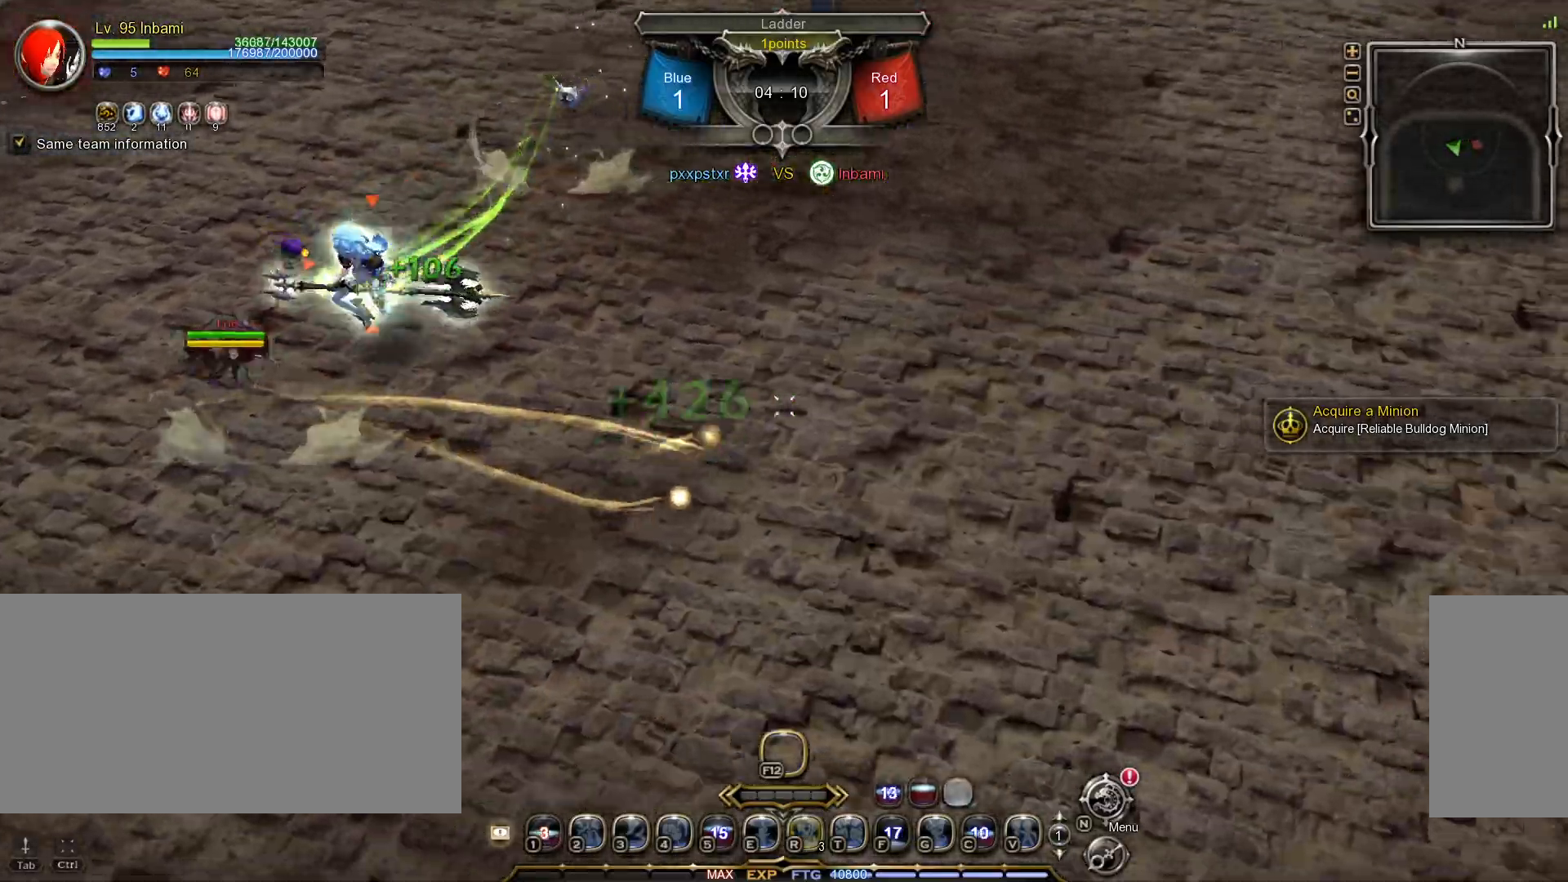
{"keys": [], "mouse": [], "events": [[67, "d", "up"], [67, "shift_l", "up"], [200, "4", "down"], [283, "4", "up"], [350, "4", "down"], [417, "4", "up"]]}
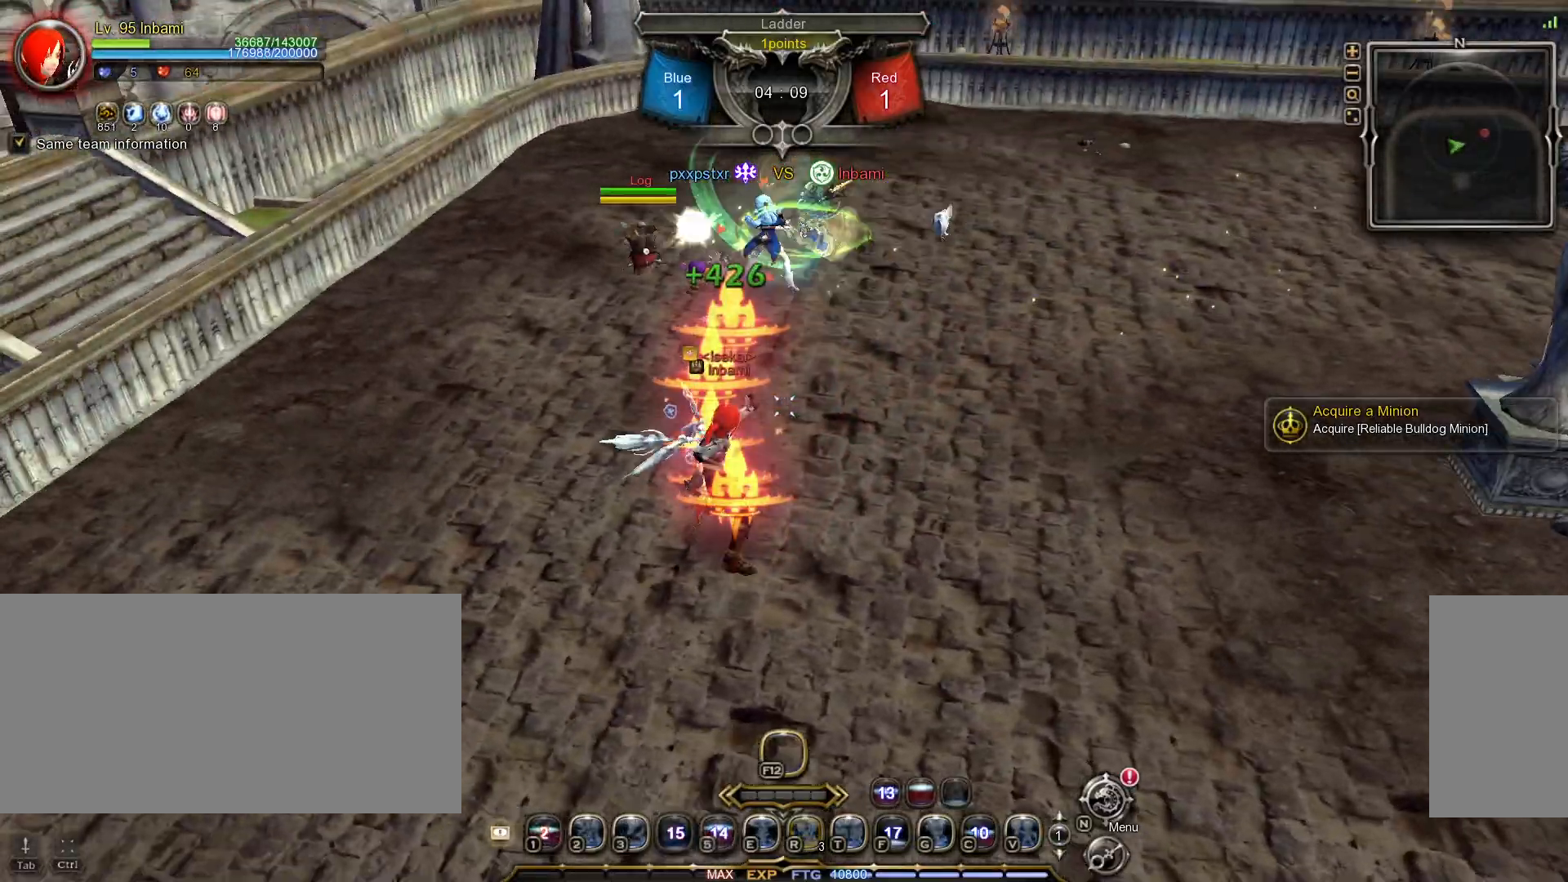
{"keys": ["r"], "mouse": [], "events": [[217, "r", "down"], [283, "r", "up"], [367, "r", "down"], [417, "r", "up"], [500, "r", "down"]]}